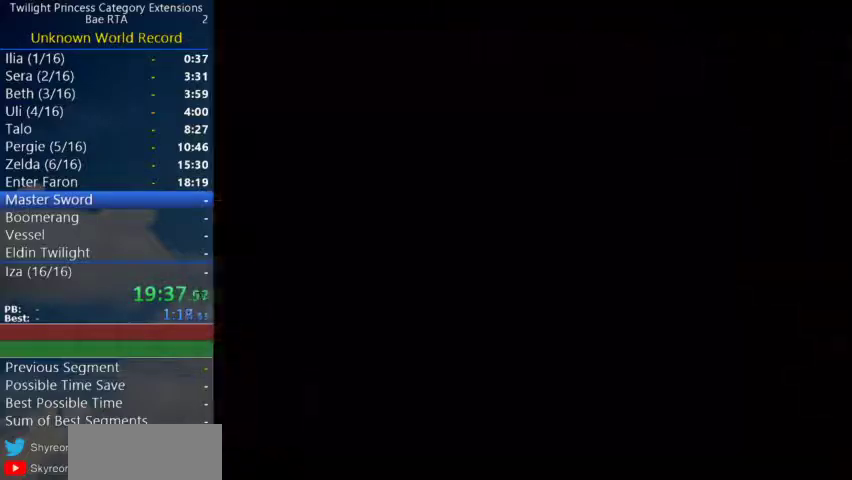
Gameplay with a controller (Nintendo layout); each line is a JSON object with the inputs held at the frame after it. Not read: L2 L3 R3.
{"buttons": [], "left_stick": "right", "right_stick": "center"}
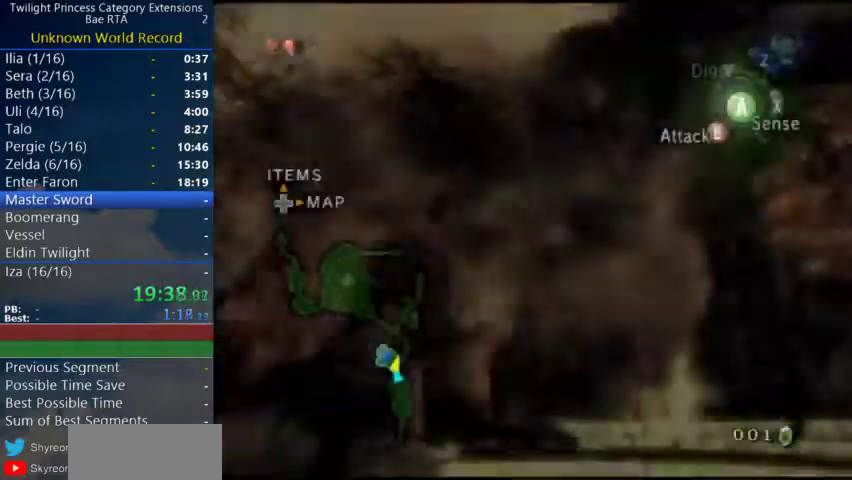
{"buttons": [], "left_stick": "right", "right_stick": "center"}
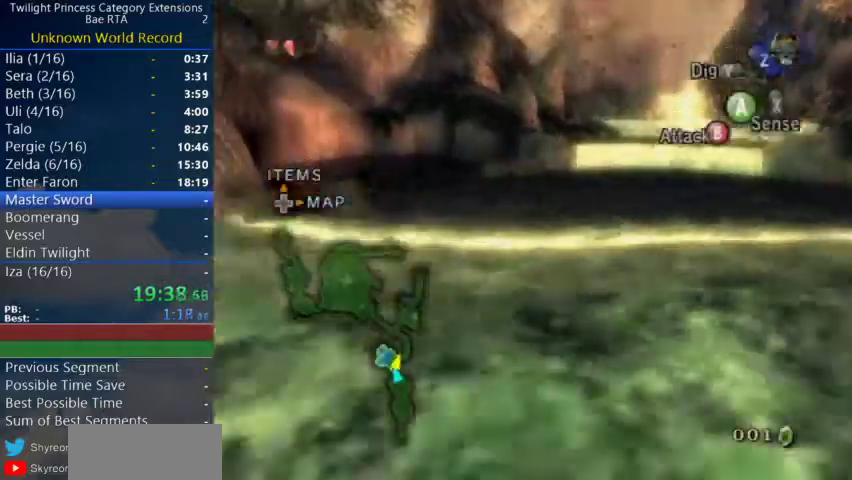
{"buttons": [], "left_stick": "right", "right_stick": "center"}
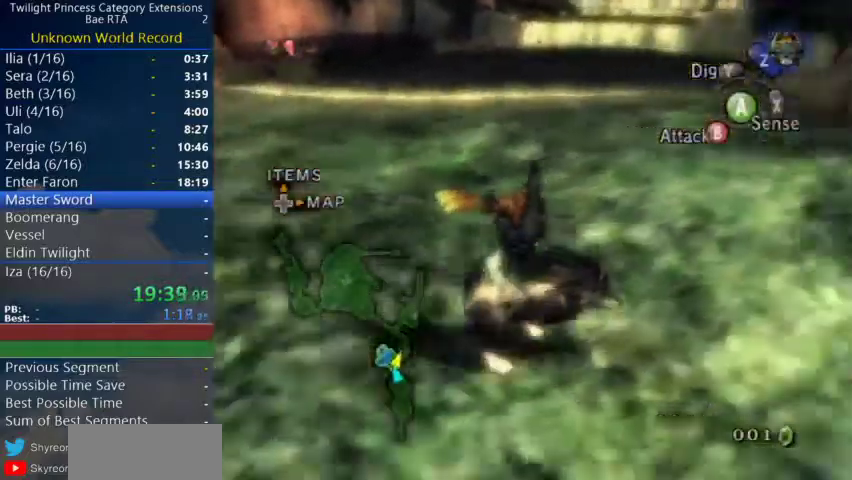
{"buttons": [], "left_stick": "up-right", "right_stick": "center"}
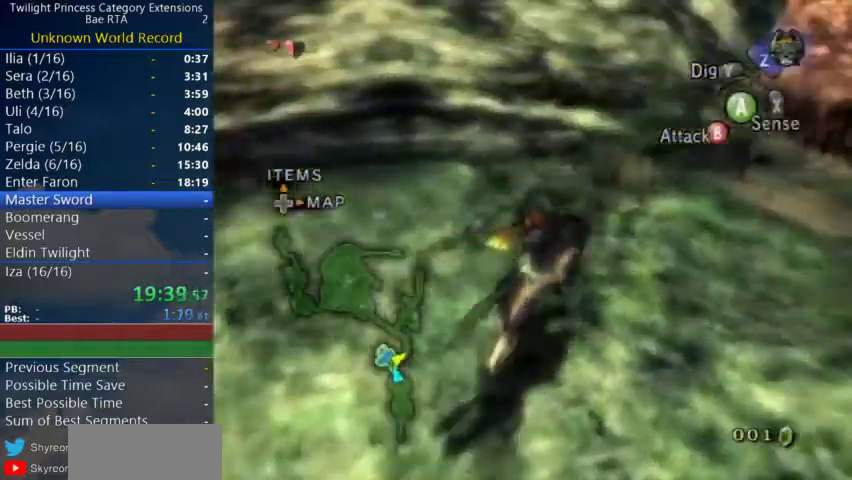
{"buttons": ["A"], "left_stick": "up", "right_stick": "center"}
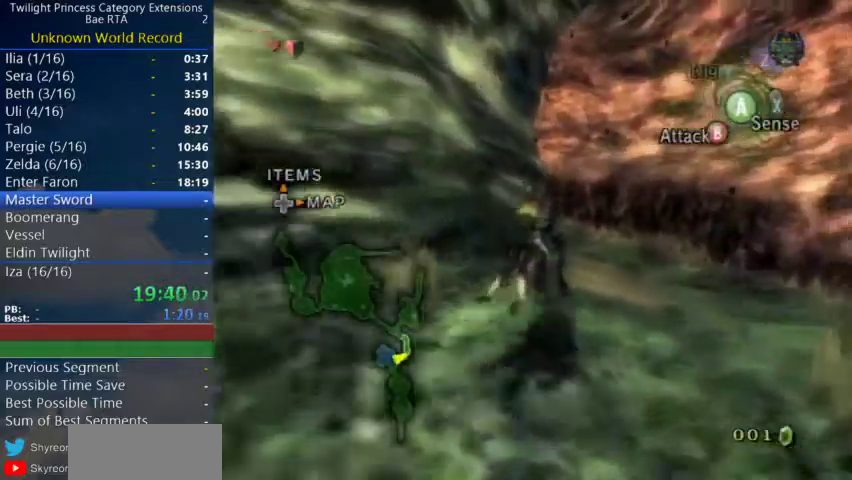
{"buttons": [], "left_stick": "up", "right_stick": "center"}